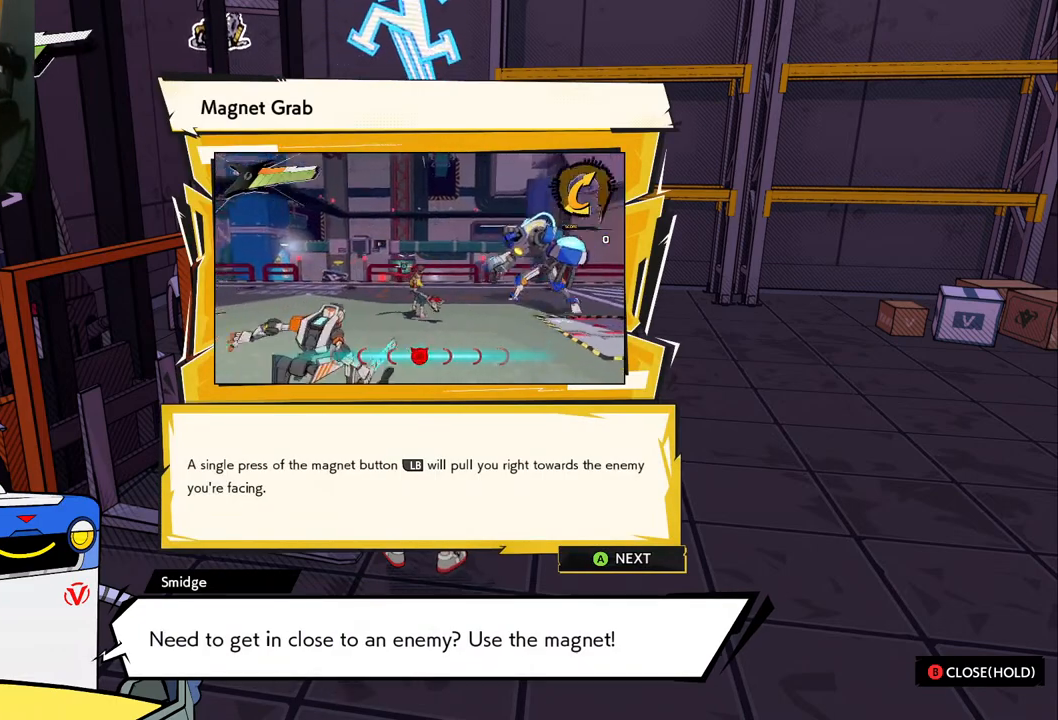
Gameplay with a controller (Xbox layout); each line is a JSON object with the inputs held at the frame after it. "events" lists button and stick changes between this image and that frame as [ms after this image, input, new state], when the widget could be followed in between. Not read: L2 R2.
{"buttons": [], "left_stick": "center", "right_stick": "center", "events": []}
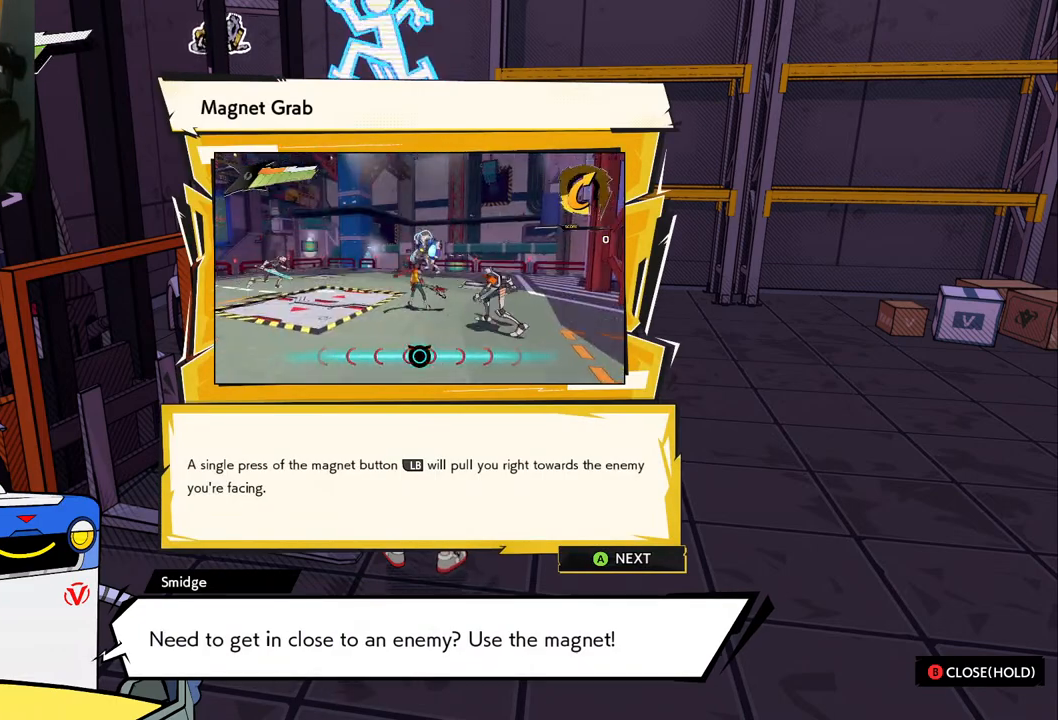
{"buttons": [], "left_stick": "center", "right_stick": "center", "events": []}
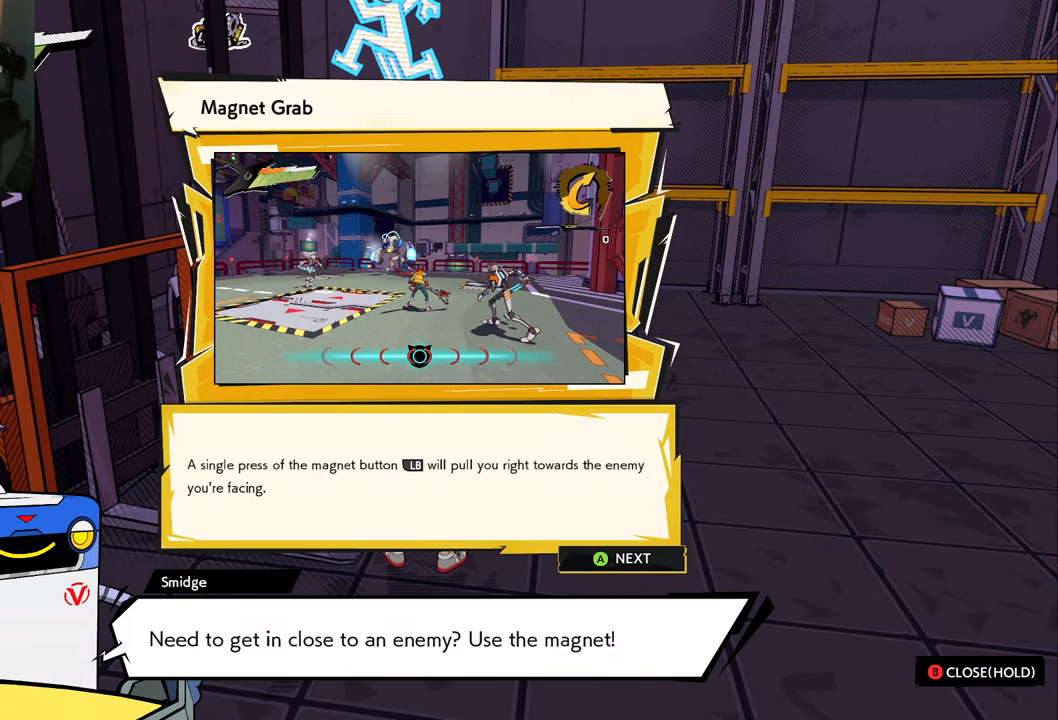
{"buttons": [], "left_stick": "center", "right_stick": "center", "events": []}
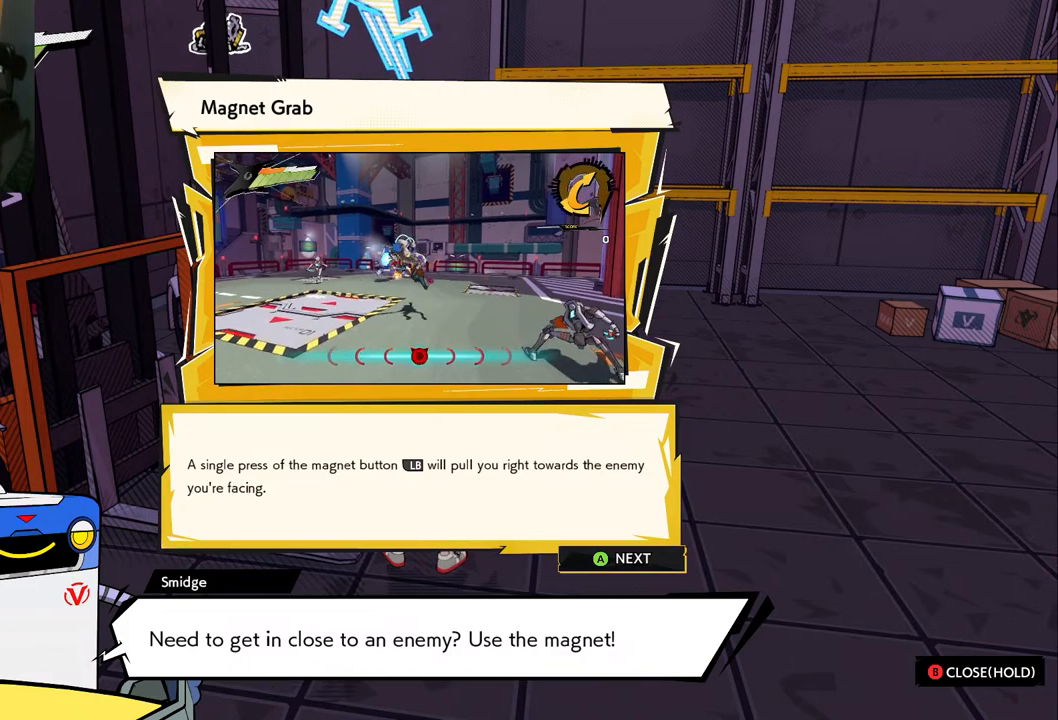
{"buttons": ["A"], "left_stick": "center", "right_stick": "center", "events": [[483, "A", "down"]]}
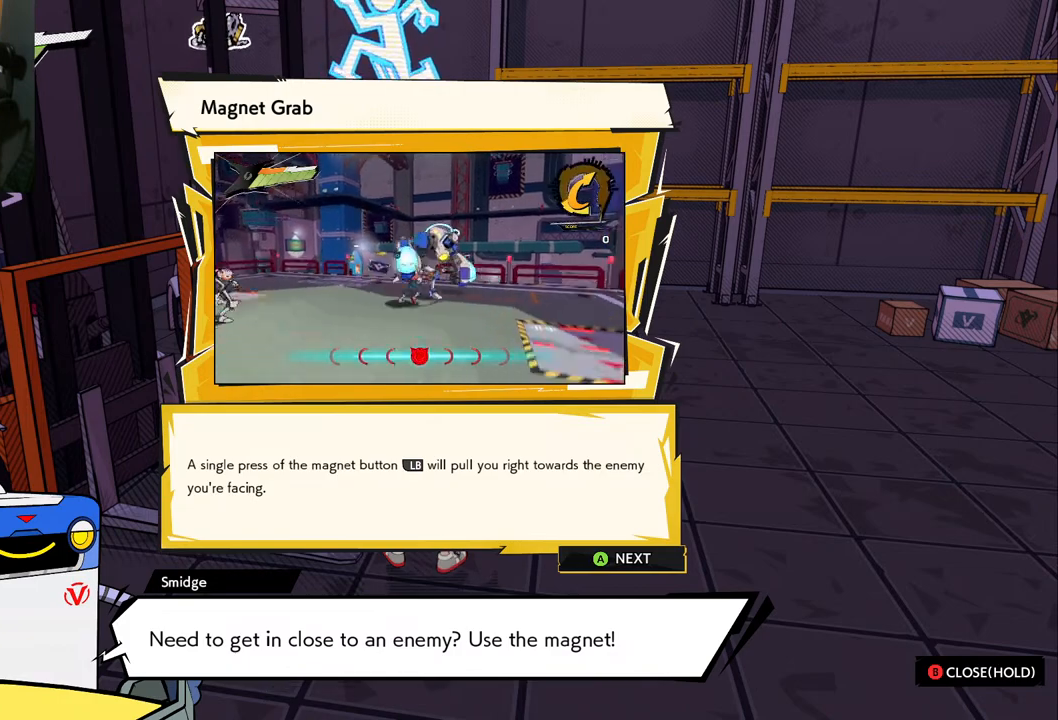
{"buttons": [], "left_stick": "center", "right_stick": "center", "events": [[117, "A", "up"]]}